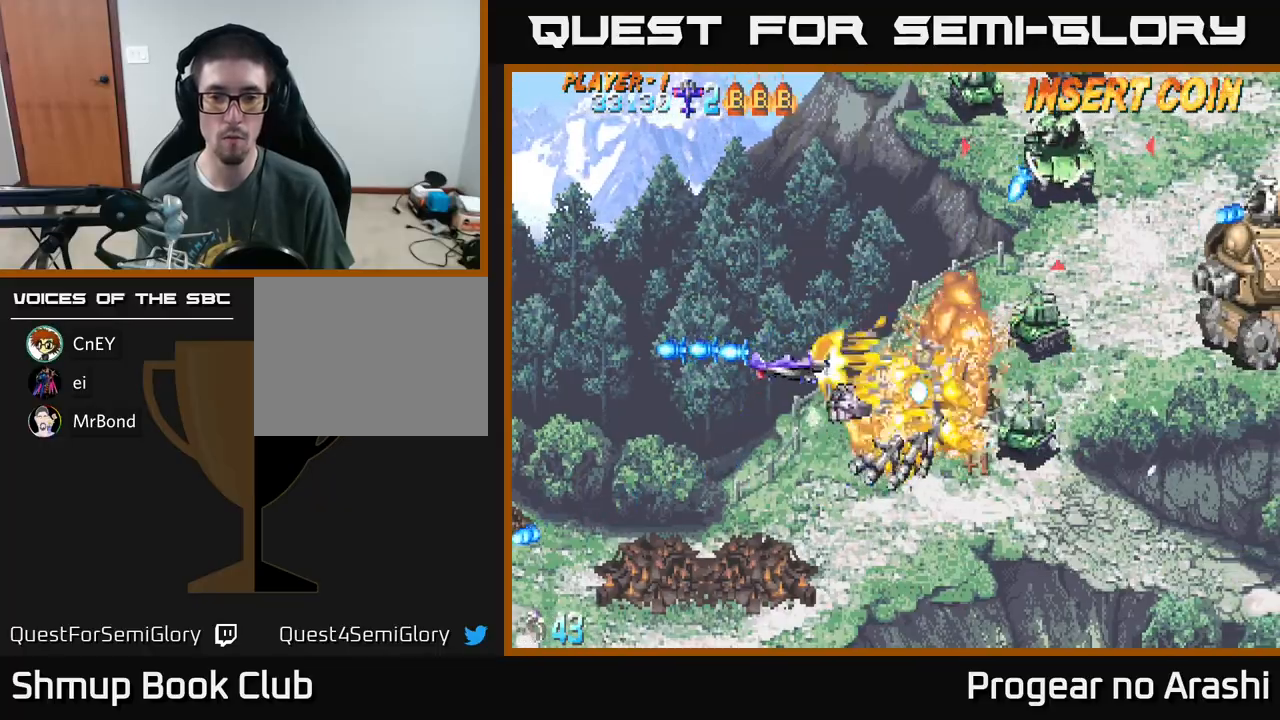
Gameplay with a controller (Xbox layout); each line is a JSON object with the inputs held at the frame after it. "events" lists button and stick changes between this image and that frame as [ms after this image, input, new state], when the widget could be followed in between. Not read: right_stick.
{"buttons": ["A", "DPAD_UP"], "left_stick": "center", "events": [[250, "A", "down"], [300, "X", "up"]]}
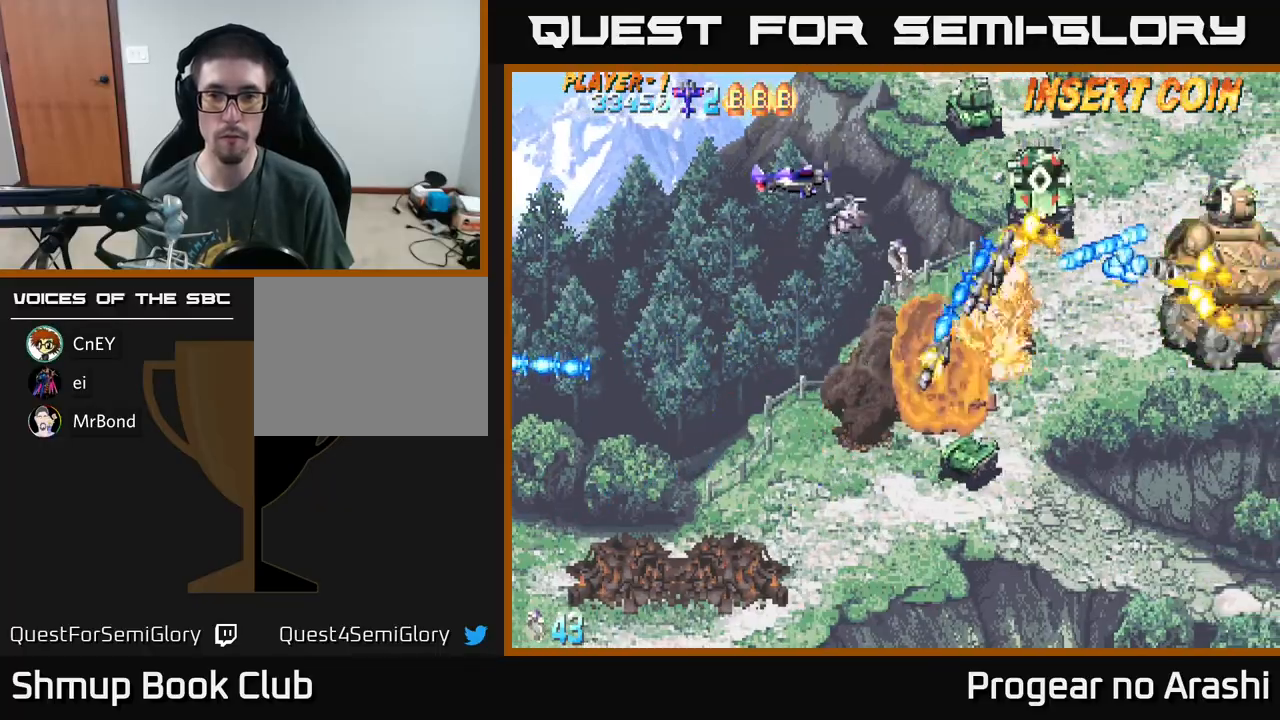
{"buttons": ["X", "DPAD_LEFT"], "left_stick": "center", "events": [[33, "DPAD_UP", "up"], [50, "X", "down"], [67, "DPAD_RIGHT", "down"], [83, "A", "up"], [83, "DPAD_DOWN", "down"], [100, "DPAD_RIGHT", "up"], [367, "DPAD_LEFT", "down"], [400, "DPAD_DOWN", "up"]]}
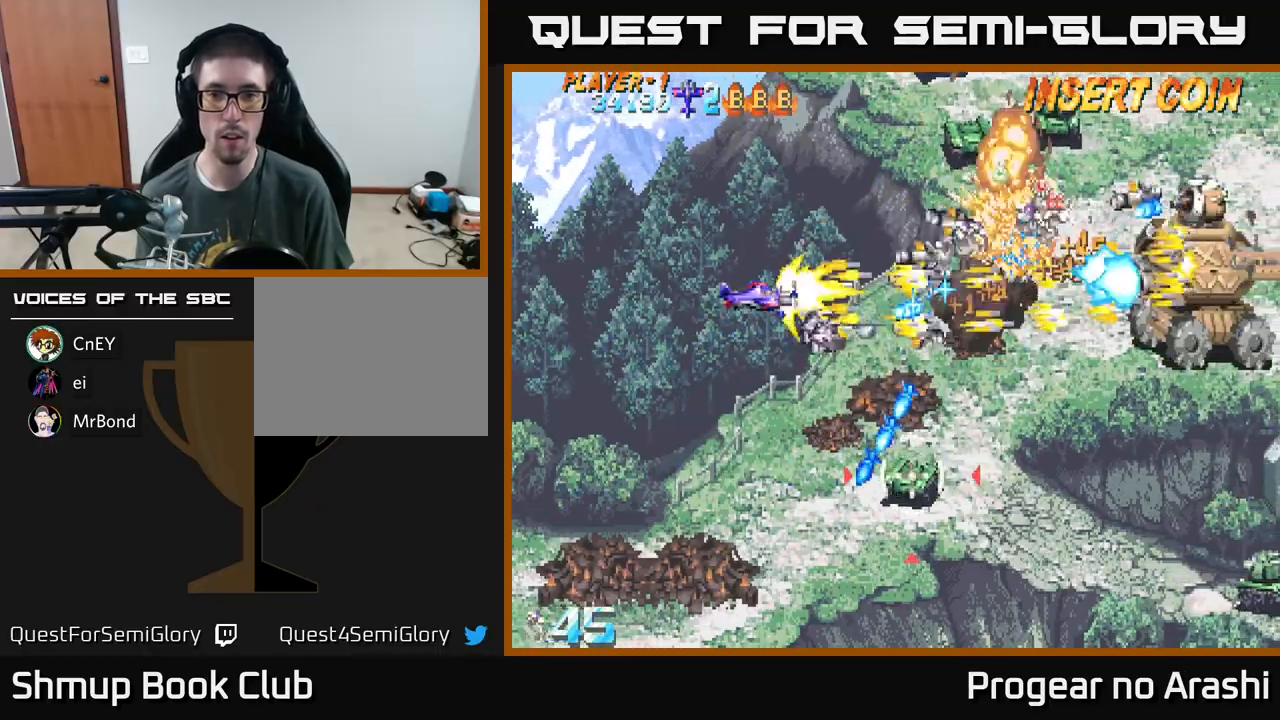
{"buttons": ["A", "DPAD_UP"], "left_stick": "center", "events": [[83, "DPAD_UP", "down"], [150, "DPAD_LEFT", "up"], [317, "A", "down"], [350, "X", "up"]]}
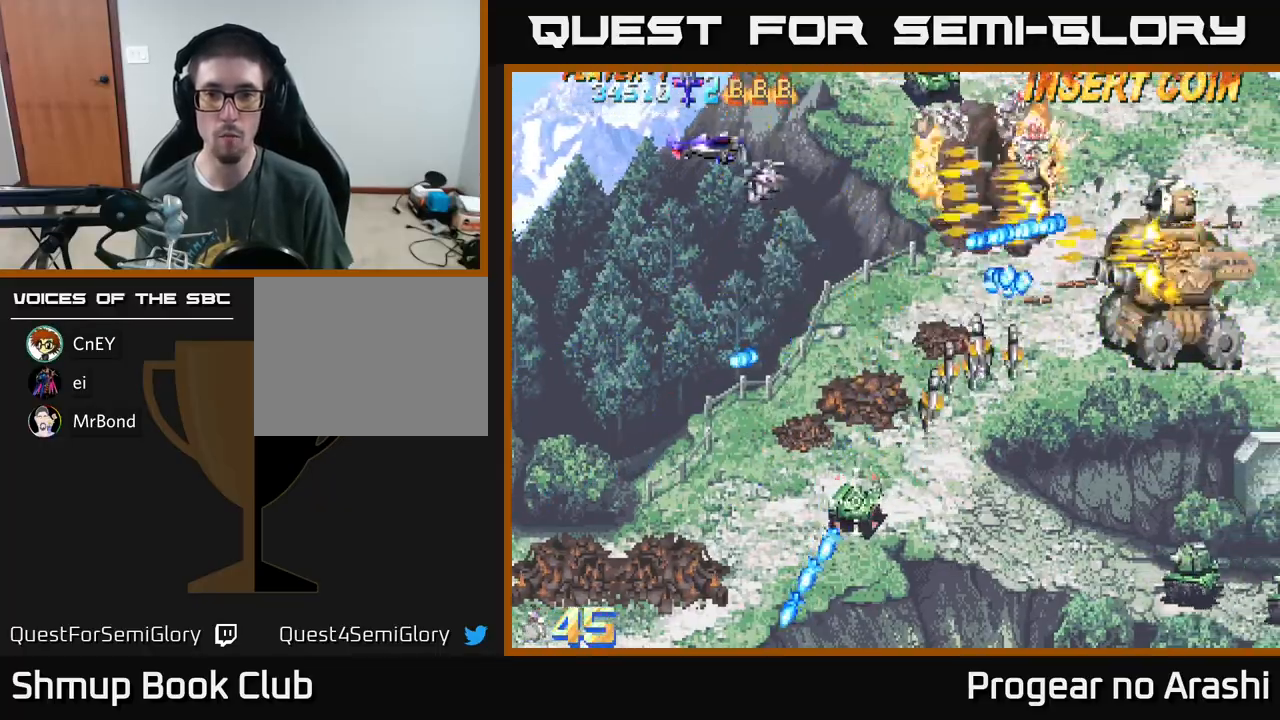
{"buttons": ["X", "DPAD_DOWN"], "left_stick": "center", "events": [[50, "X", "down"], [67, "DPAD_UP", "up"], [83, "A", "up"], [83, "DPAD_DOWN", "down"]]}
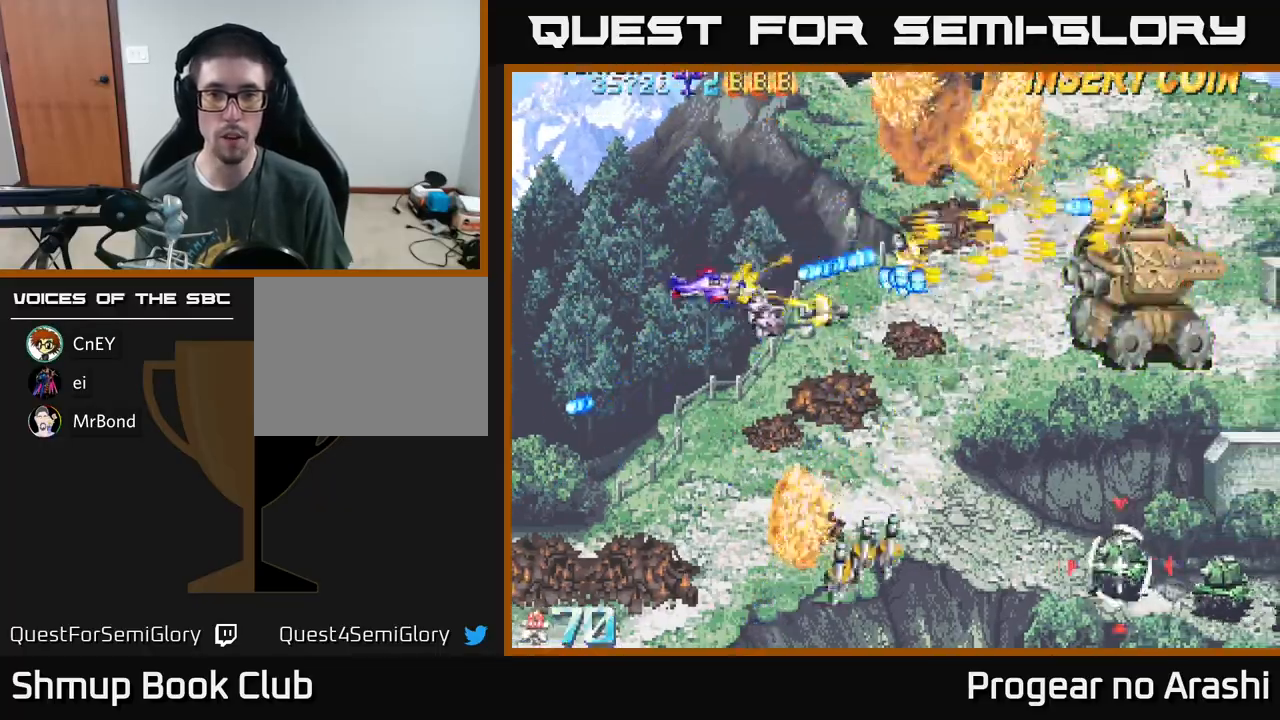
{"buttons": ["X", "DPAD_DOWN", "DPAD_RIGHT"], "left_stick": "center", "events": [[17, "X", "up"], [250, "DPAD_RIGHT", "down"], [467, "X", "down"]]}
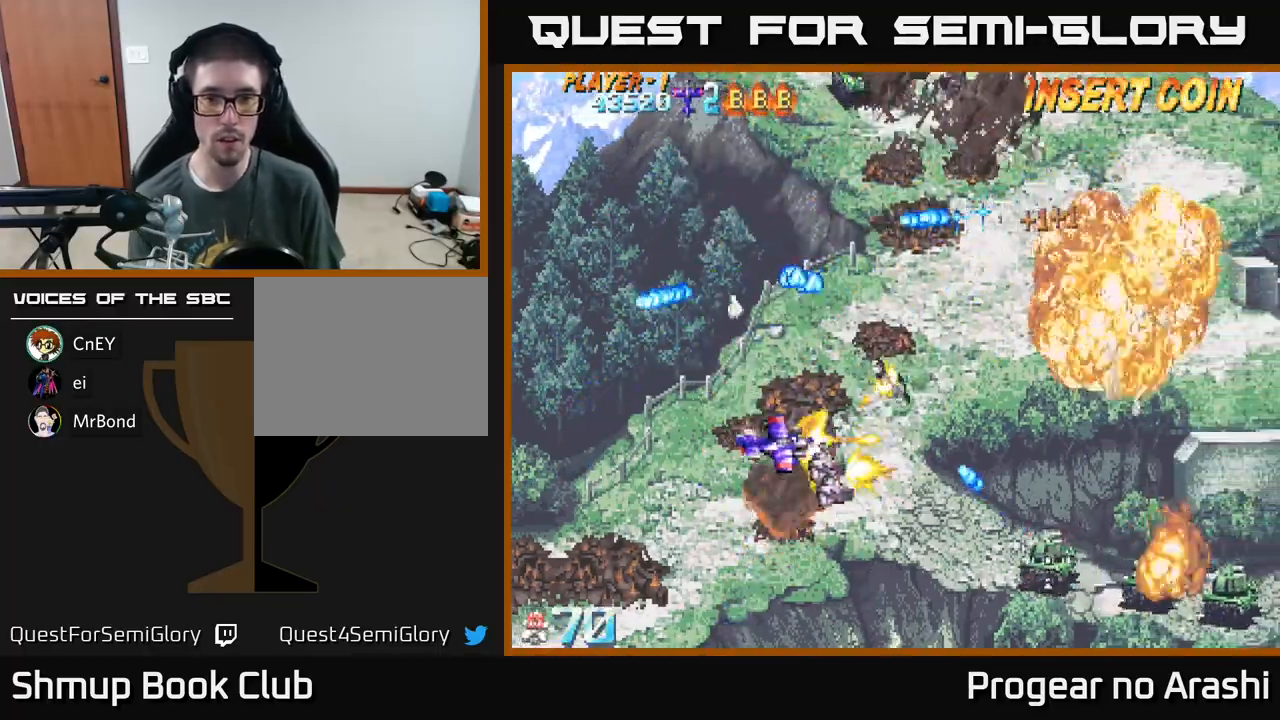
{"buttons": ["A", "DPAD_RIGHT"], "left_stick": "center", "events": [[33, "DPAD_RIGHT", "up"], [167, "DPAD_RIGHT", "down"], [417, "A", "down"], [433, "DPAD_DOWN", "up"], [467, "X", "up"]]}
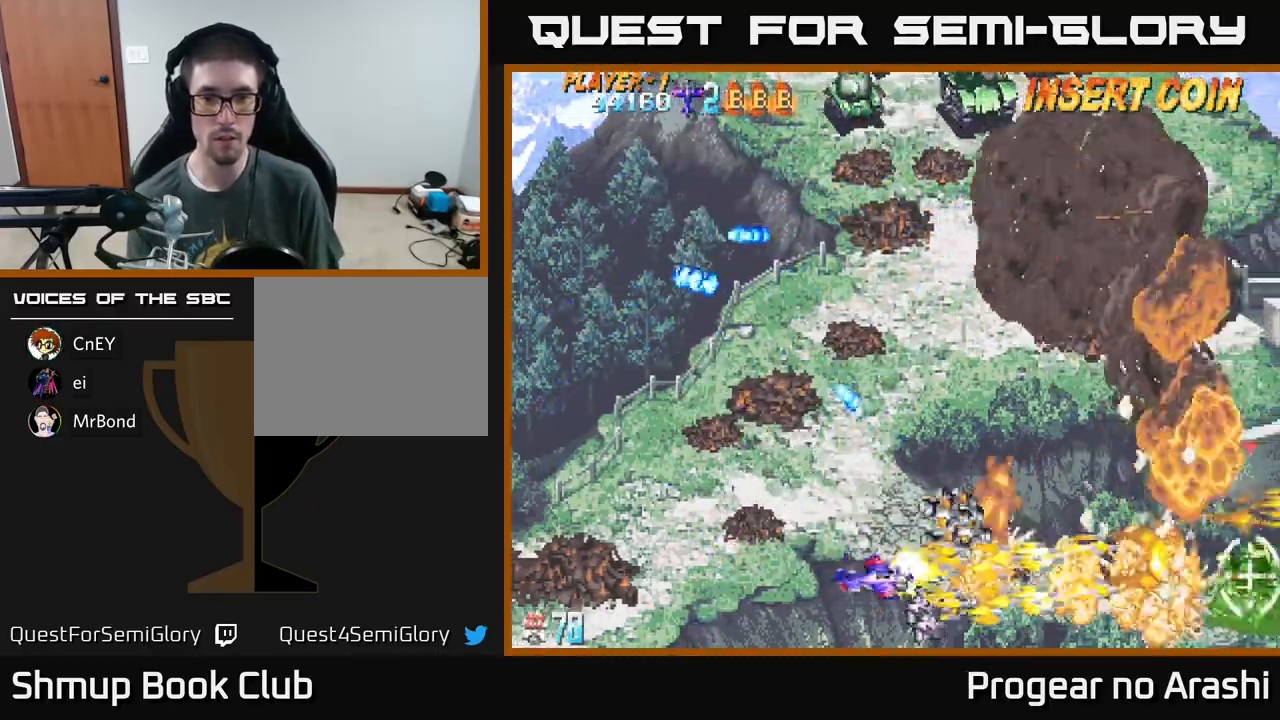
{"buttons": ["X", "DPAD_UP", "DPAD_LEFT"], "left_stick": "center", "events": [[17, "DPAD_RIGHT", "up"], [17, "DPAD_UP", "down"], [133, "DPAD_LEFT", "down"], [433, "A", "up"], [467, "X", "down"]]}
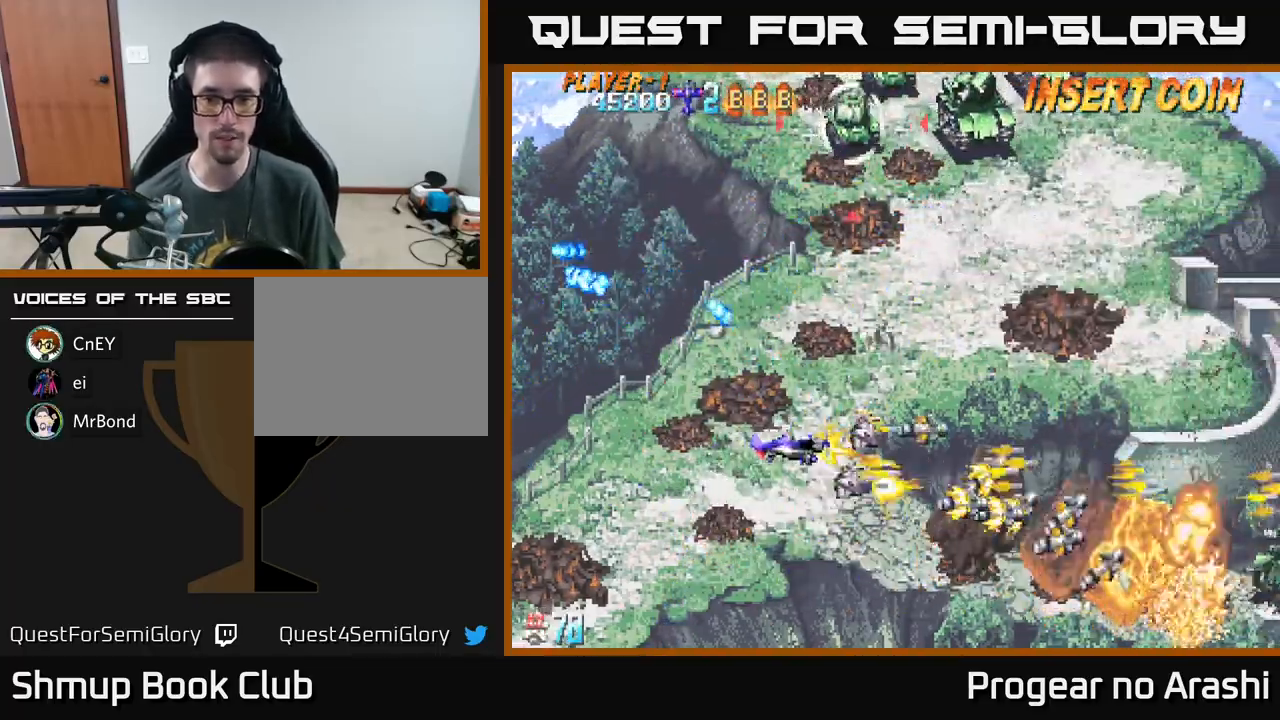
{"buttons": ["DPAD_UP"], "left_stick": "center", "events": [[383, "X", "up"], [400, "DPAD_LEFT", "up"]]}
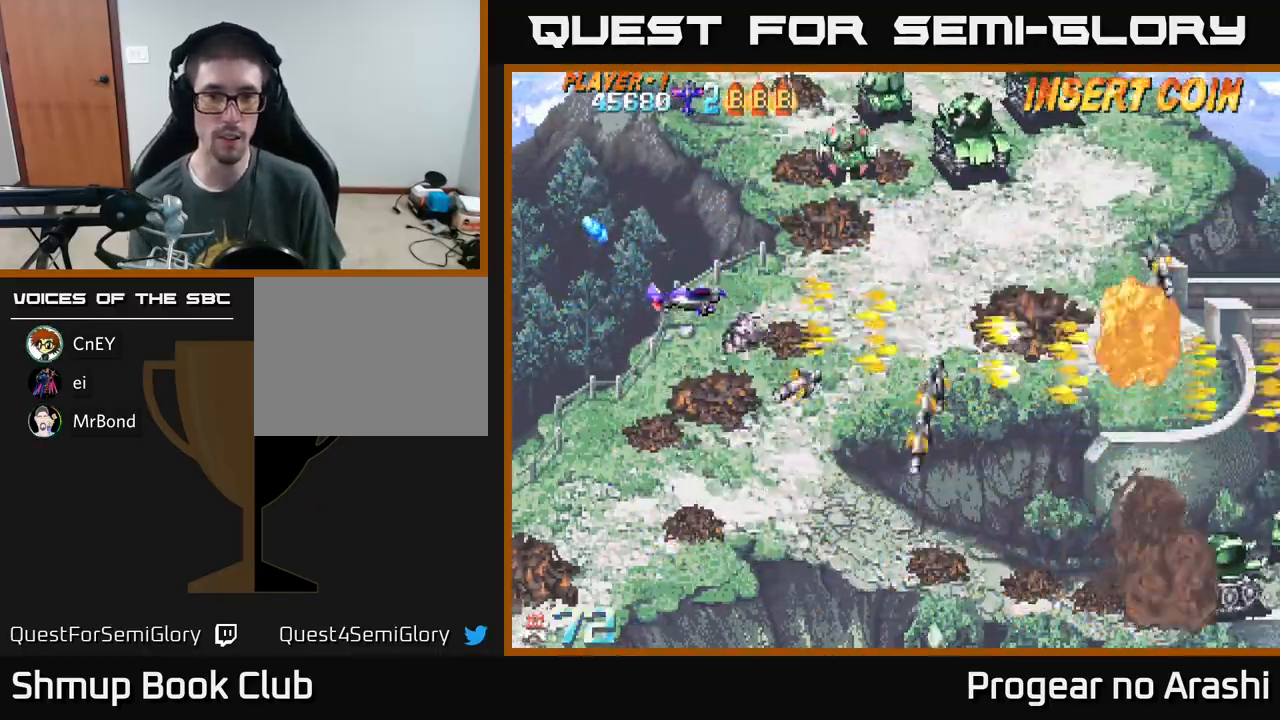
{"buttons": [], "left_stick": "center", "events": [[350, "DPAD_UP", "up"]]}
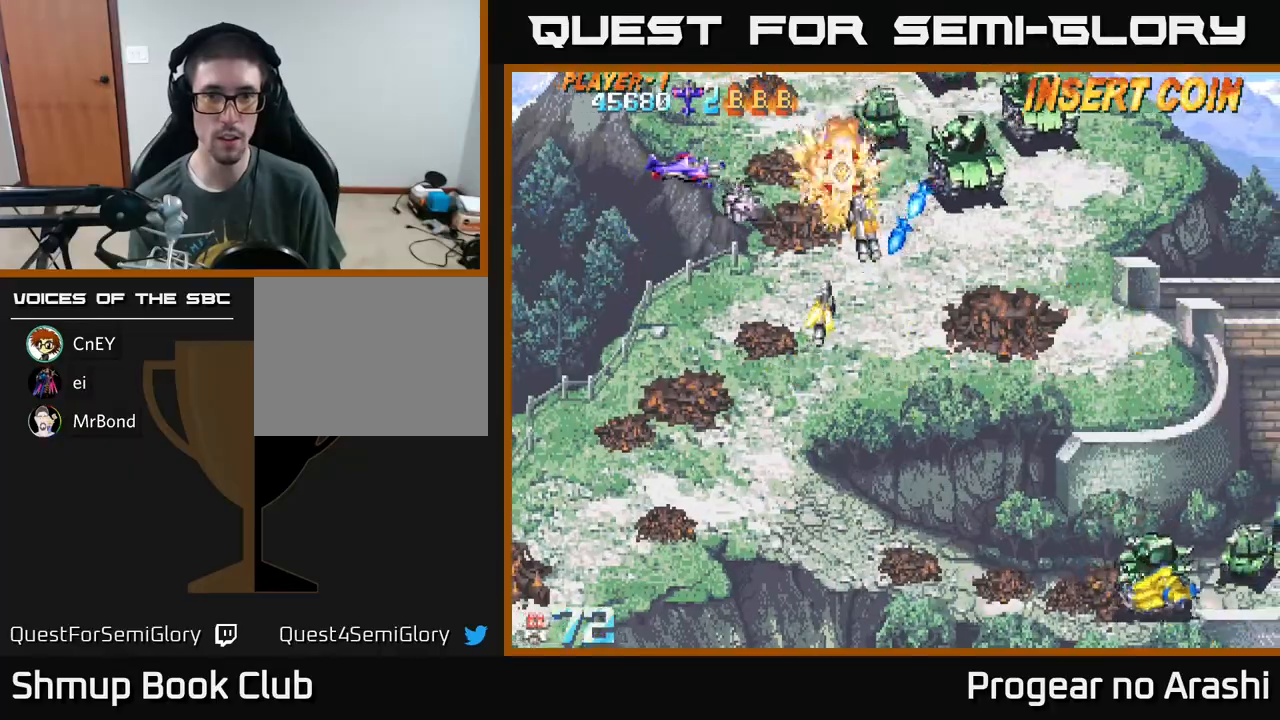
{"buttons": [], "left_stick": "center", "events": []}
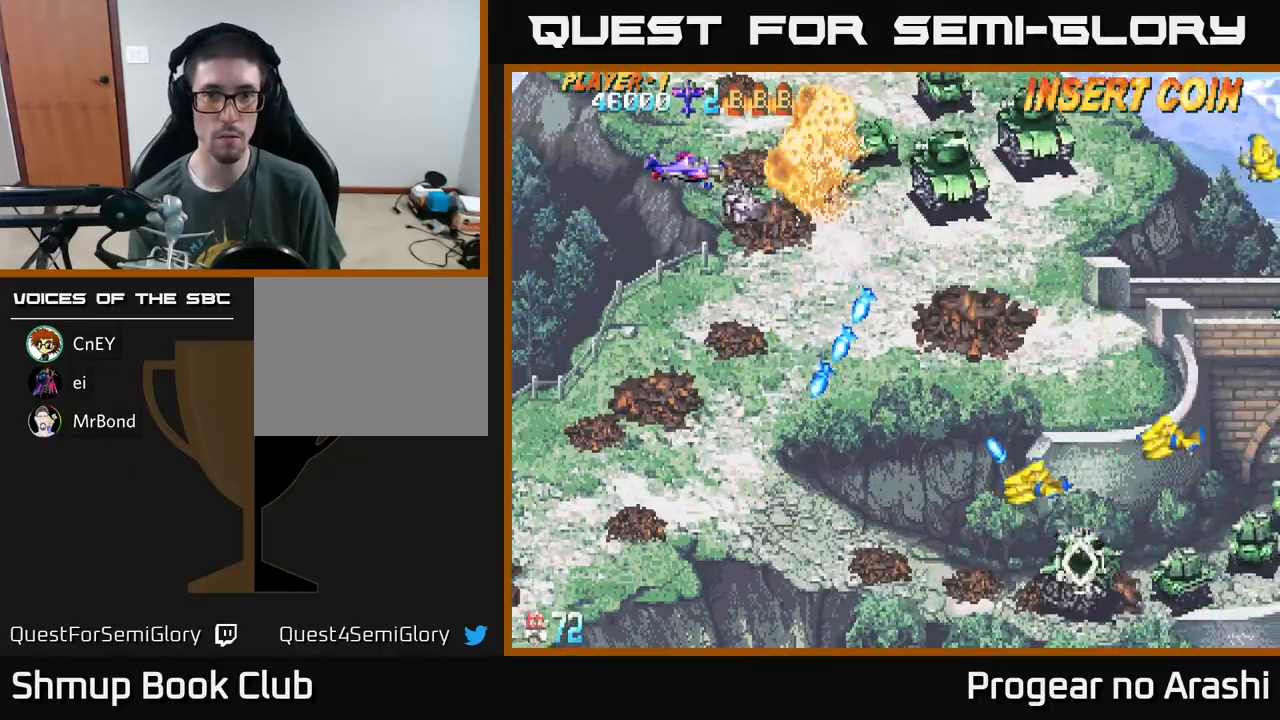
{"buttons": ["DPAD_LEFT"], "left_stick": "center", "events": [[400, "DPAD_UP", "down"], [433, "DPAD_LEFT", "down"], [467, "DPAD_UP", "up"]]}
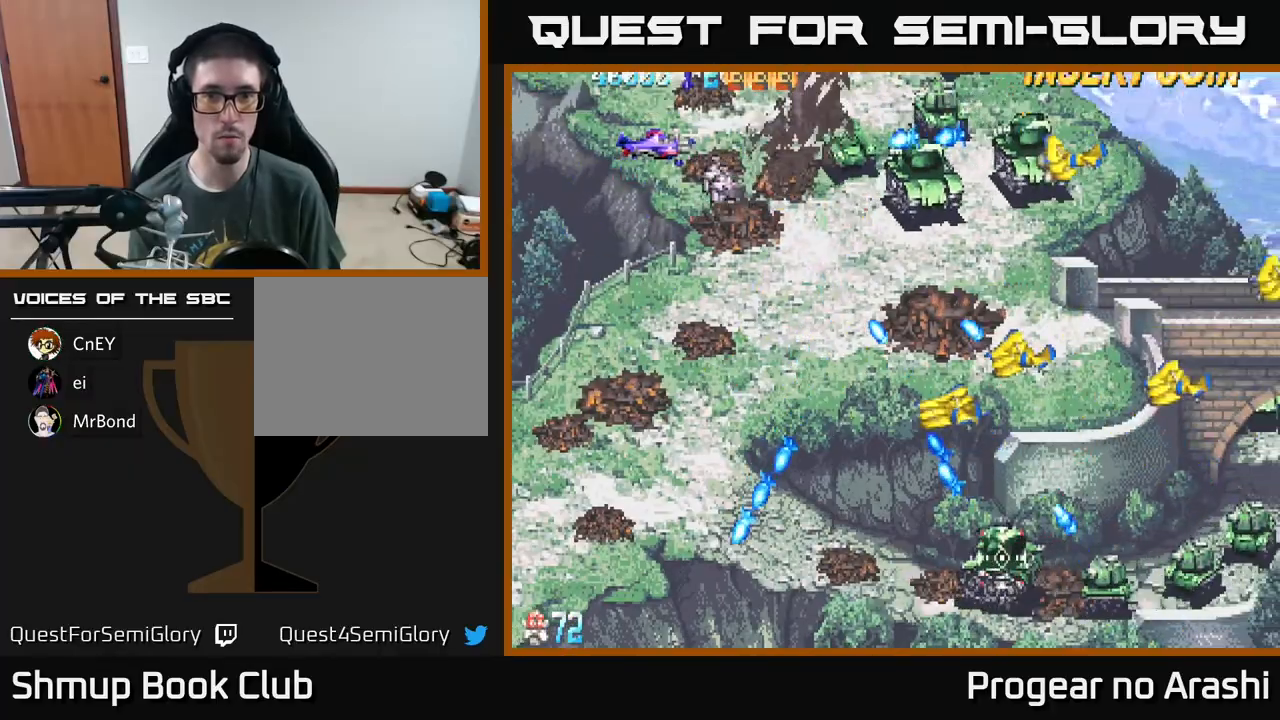
{"buttons": ["X", "DPAD_DOWN"], "left_stick": "center", "events": [[200, "X", "down"], [267, "DPAD_LEFT", "up"], [433, "DPAD_DOWN", "down"]]}
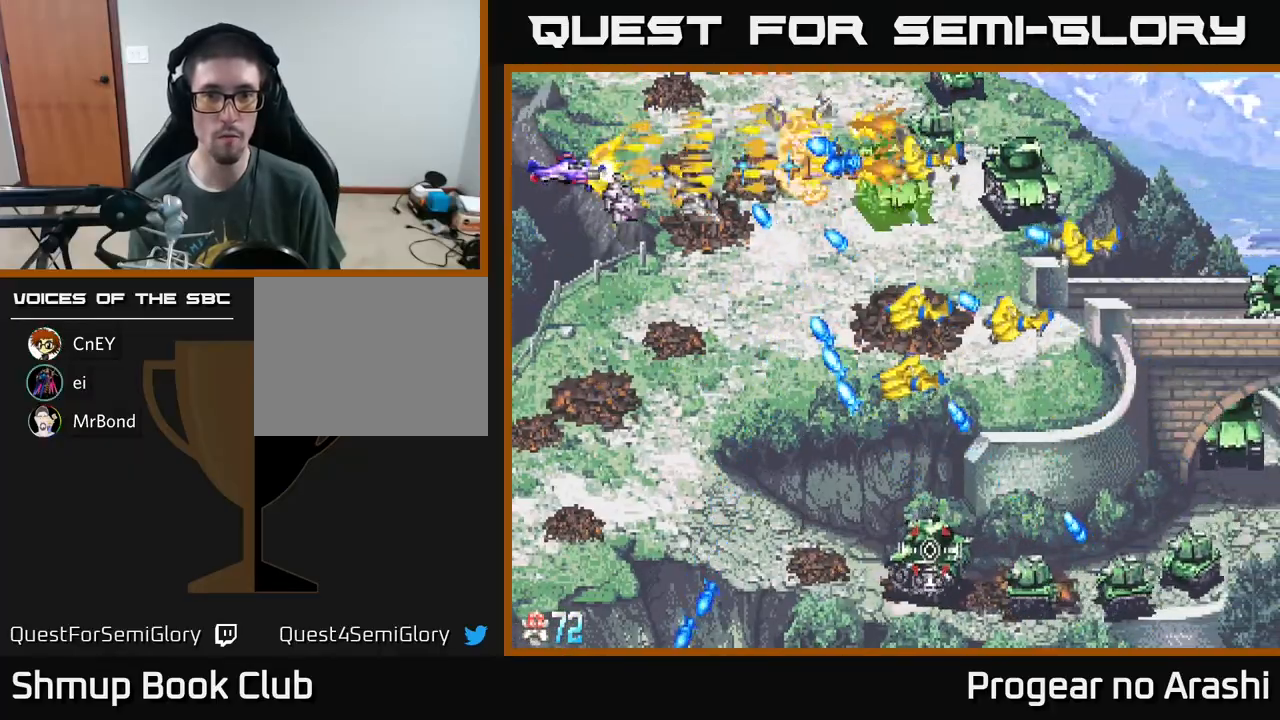
{"buttons": ["X", "DPAD_DOWN"], "left_stick": "center", "events": [[17, "DPAD_RIGHT", "down"], [67, "DPAD_RIGHT", "up"], [100, "DPAD_DOWN", "up"], [167, "DPAD_DOWN", "down"]]}
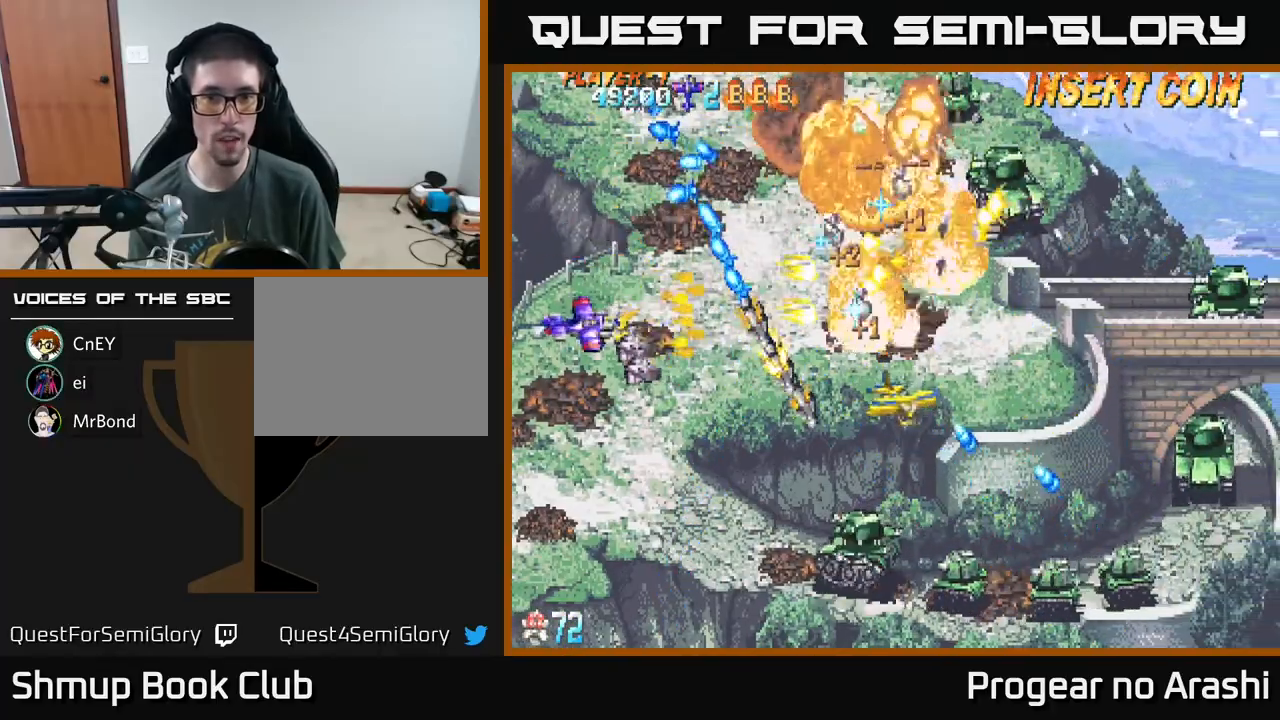
{"buttons": ["X", "DPAD_DOWN"], "left_stick": "center", "events": []}
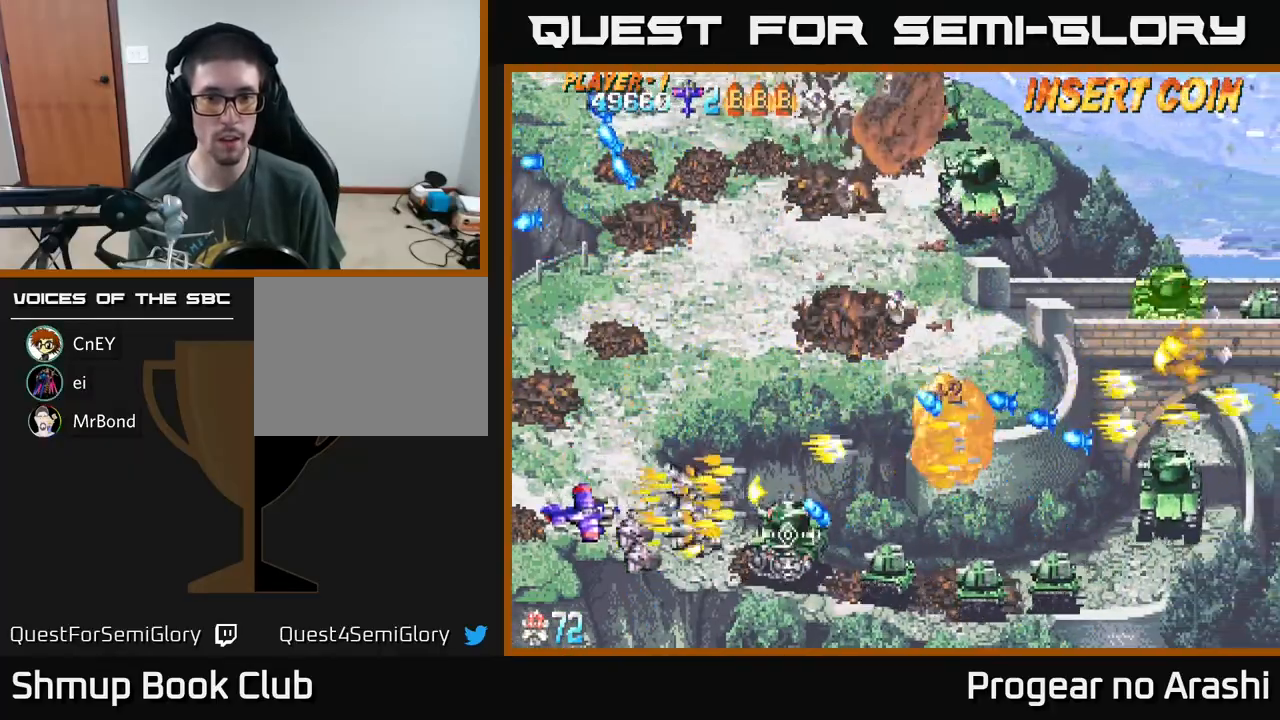
{"buttons": ["X", "DPAD_UP", "DPAD_RIGHT"], "left_stick": "center", "events": [[17, "DPAD_RIGHT", "down"], [350, "DPAD_DOWN", "up"], [467, "DPAD_UP", "down"]]}
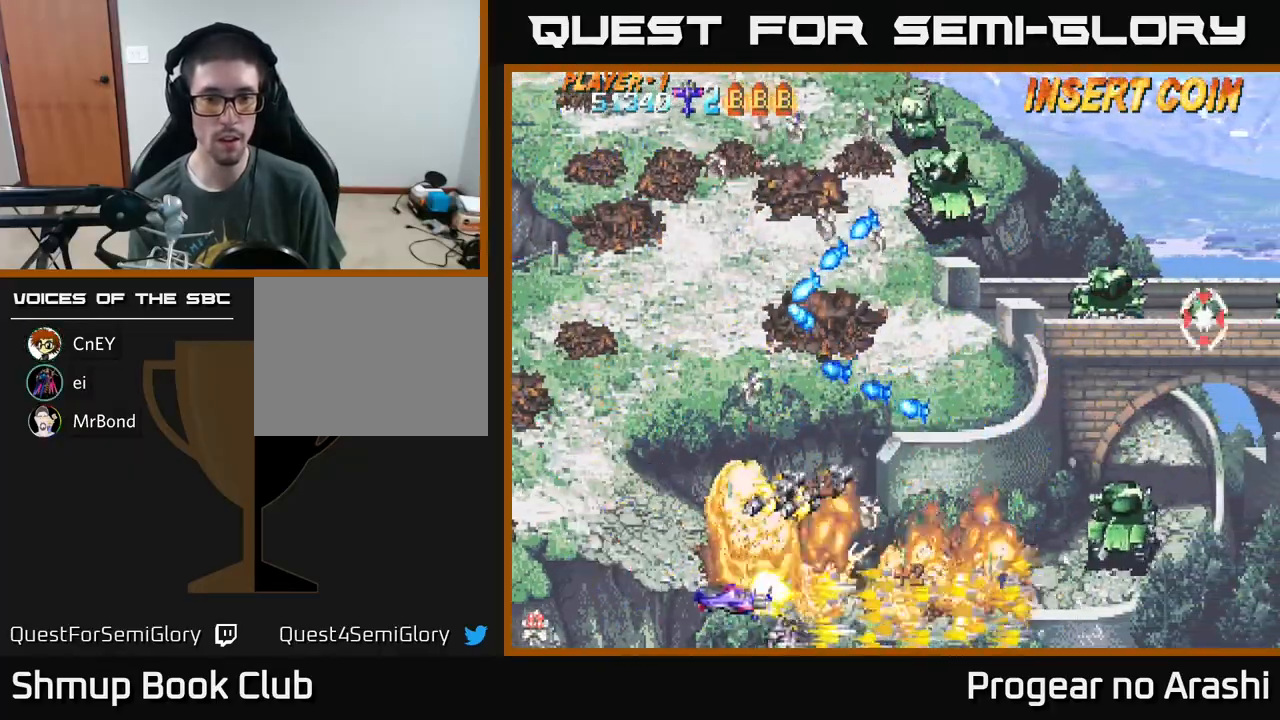
{"buttons": ["A", "DPAD_UP", "DPAD_LEFT"], "left_stick": "center", "events": [[117, "DPAD_UP", "up"], [167, "DPAD_DOWN", "down"], [267, "A", "down"], [300, "DPAD_DOWN", "up"], [300, "X", "up"], [383, "DPAD_UP", "down"], [400, "DPAD_RIGHT", "up"], [467, "DPAD_LEFT", "down"]]}
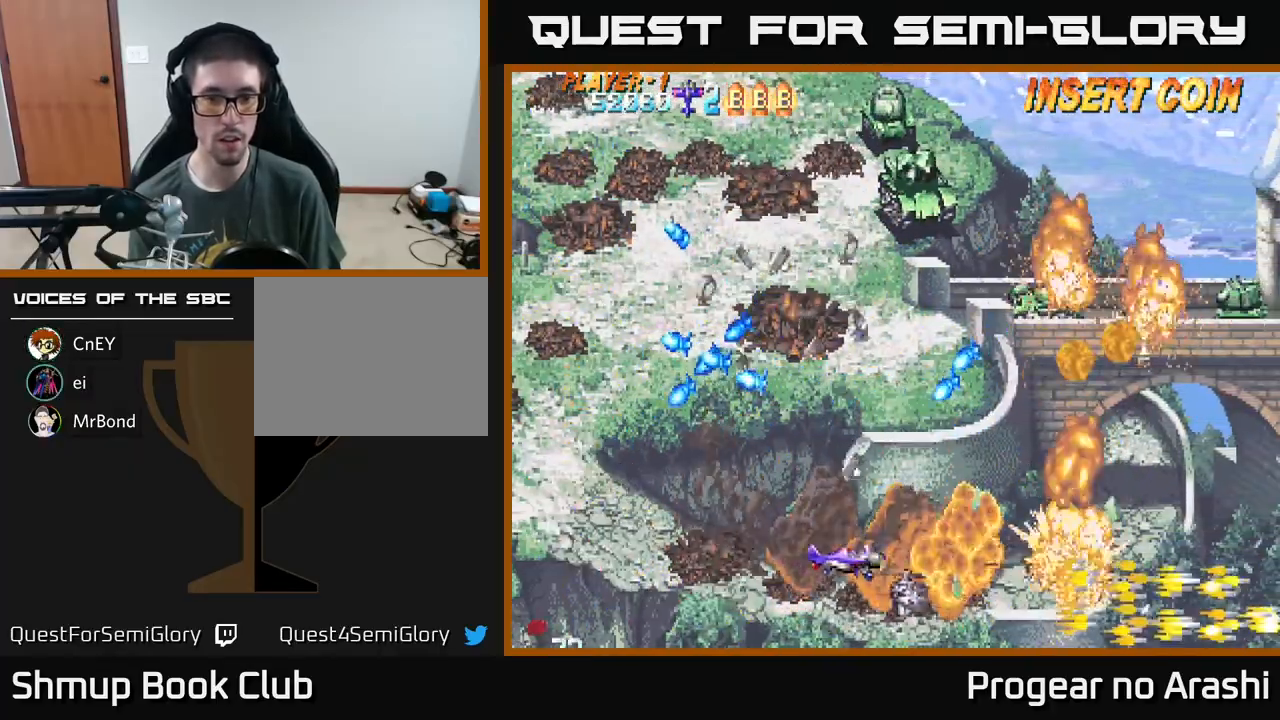
{"buttons": ["X", "DPAD_UP"], "left_stick": "center", "events": [[233, "X", "down"], [250, "A", "up"], [450, "DPAD_LEFT", "up"]]}
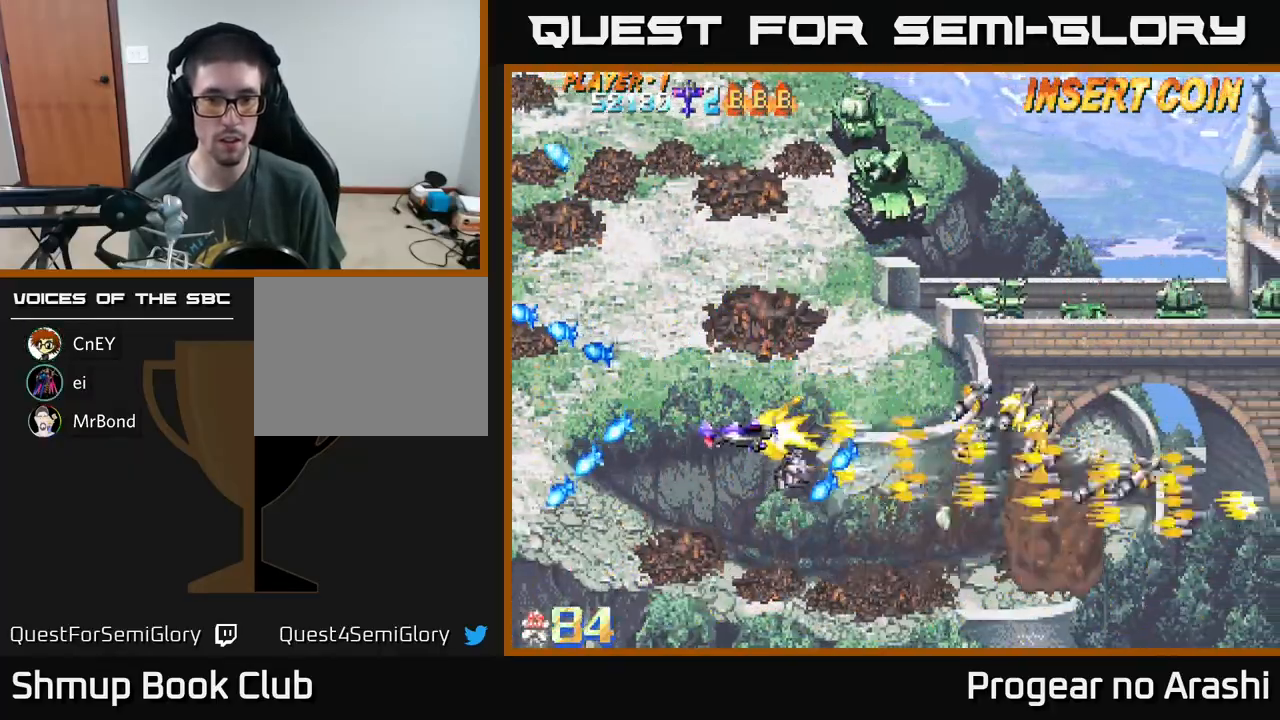
{"buttons": ["X", "DPAD_UP", "DPAD_LEFT"], "left_stick": "center", "events": [[417, "DPAD_LEFT", "down"]]}
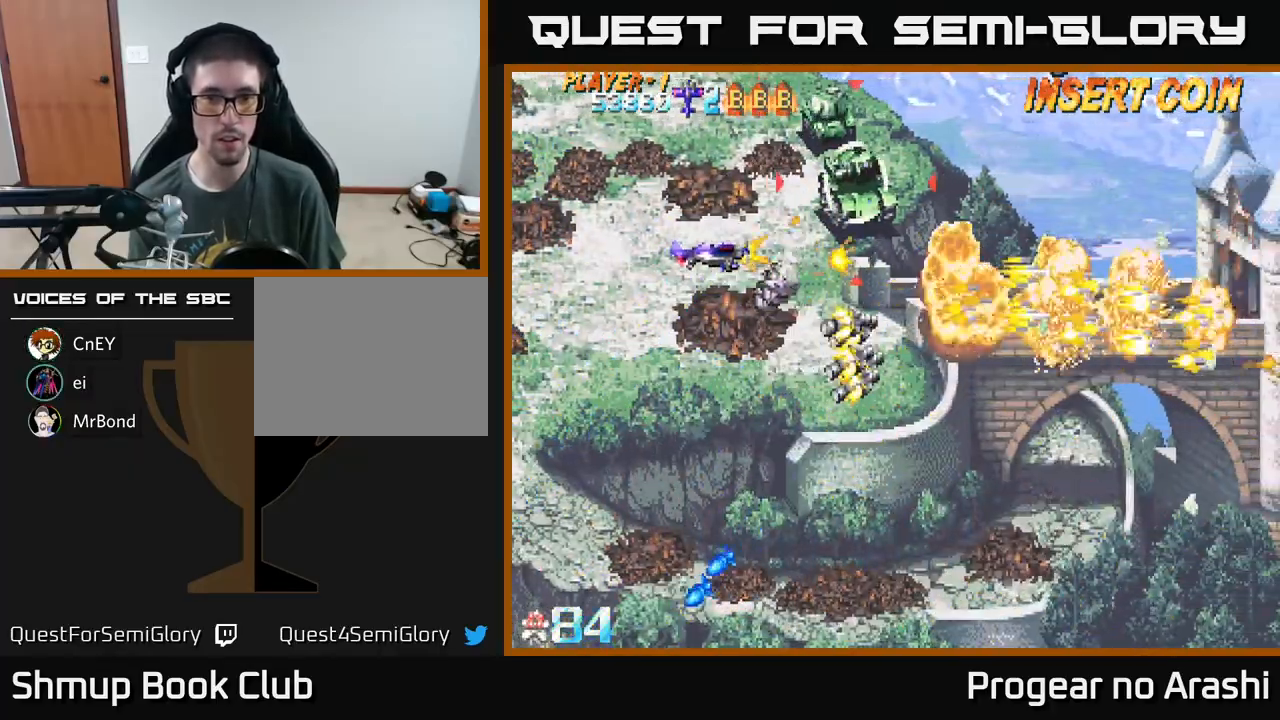
{"buttons": ["A", "X", "DPAD_DOWN", "DPAD_RIGHT"], "left_stick": "center", "events": [[17, "DPAD_LEFT", "up"], [433, "DPAD_UP", "up"], [450, "DPAD_RIGHT", "down"], [483, "DPAD_DOWN", "down"], [500, "A", "down"]]}
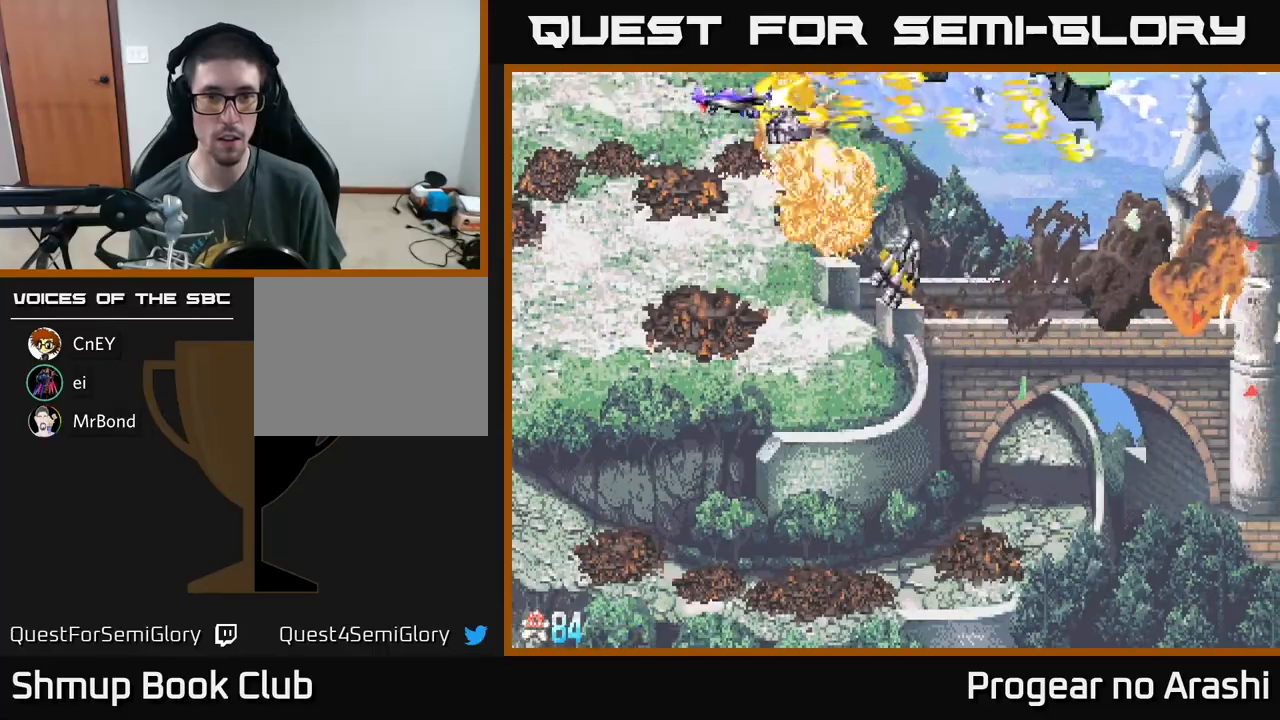
{"buttons": ["X", "DPAD_UP"], "left_stick": "center"}
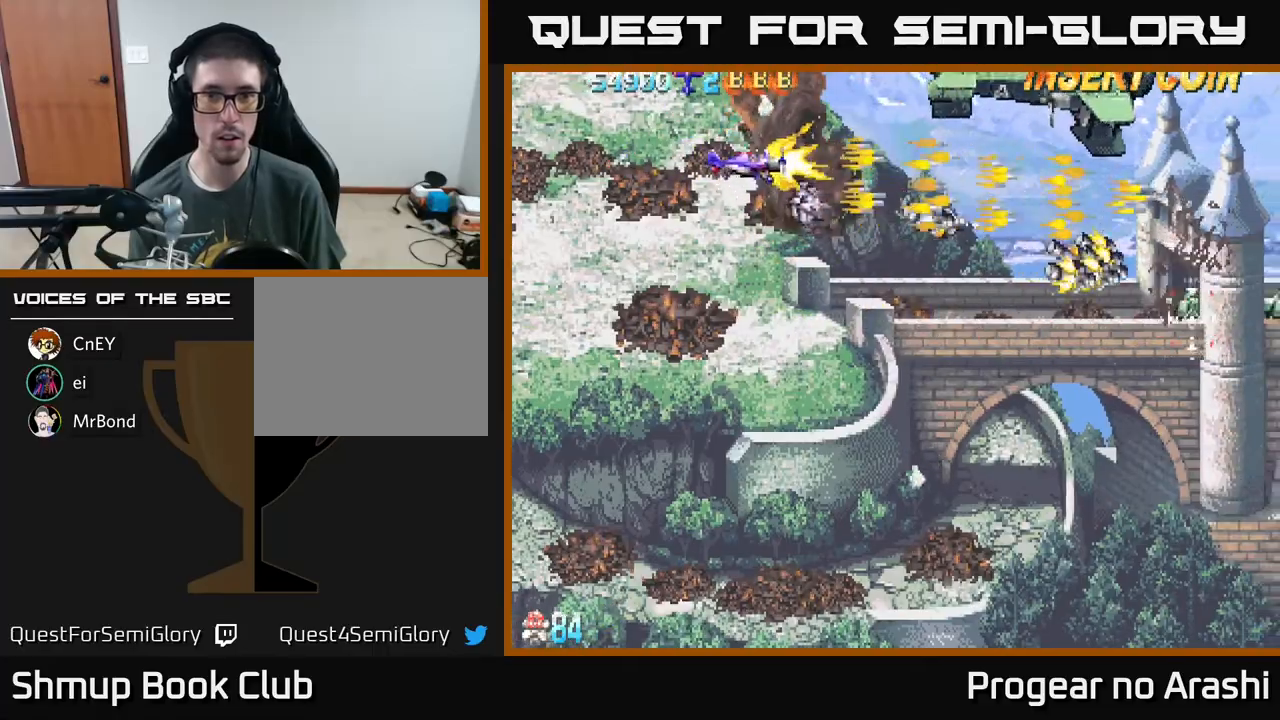
{"buttons": ["X"], "left_stick": "center", "events": [[167, "DPAD_UP", "up"], [200, "DPAD_RIGHT", "down"], [233, "DPAD_DOWN", "down"], [267, "DPAD_DOWN", "up"], [317, "DPAD_RIGHT", "up"]]}
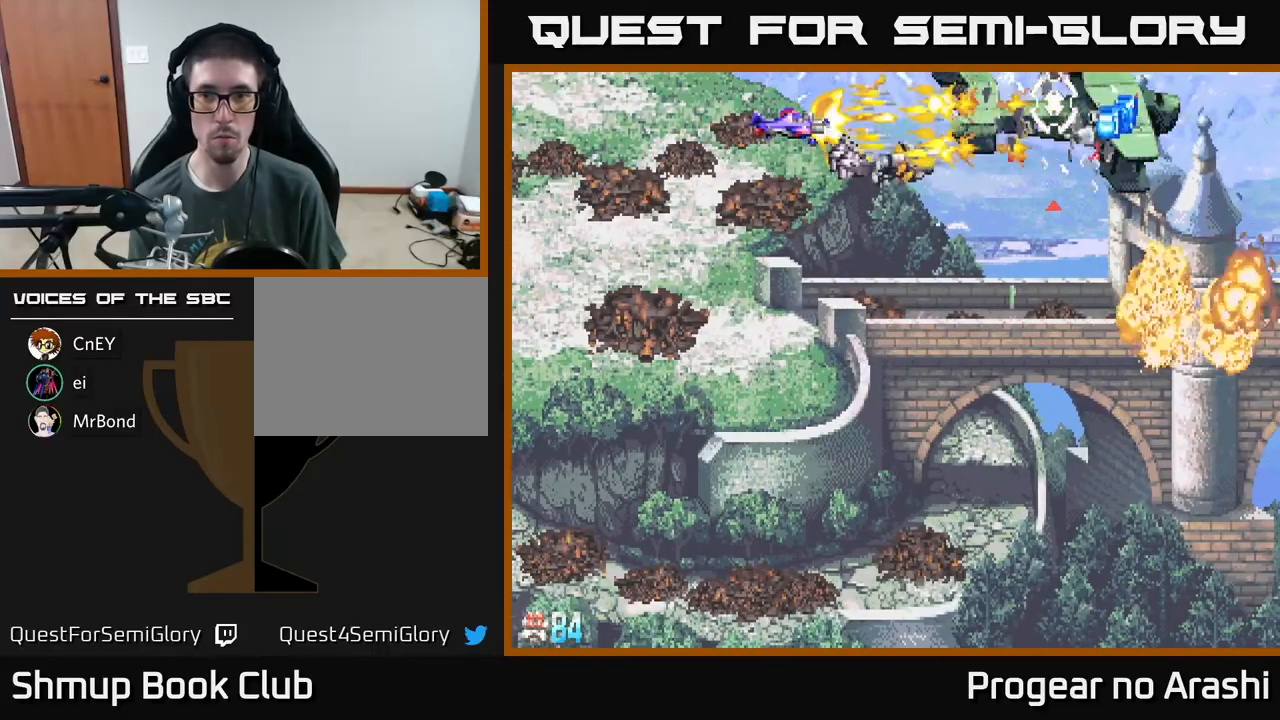
{"buttons": ["X", "DPAD_LEFT"], "left_stick": "center", "events": [[267, "DPAD_DOWN", "down"], [283, "DPAD_RIGHT", "down"], [400, "DPAD_DOWN", "up"], [467, "DPAD_RIGHT", "up"], [483, "DPAD_LEFT", "down"]]}
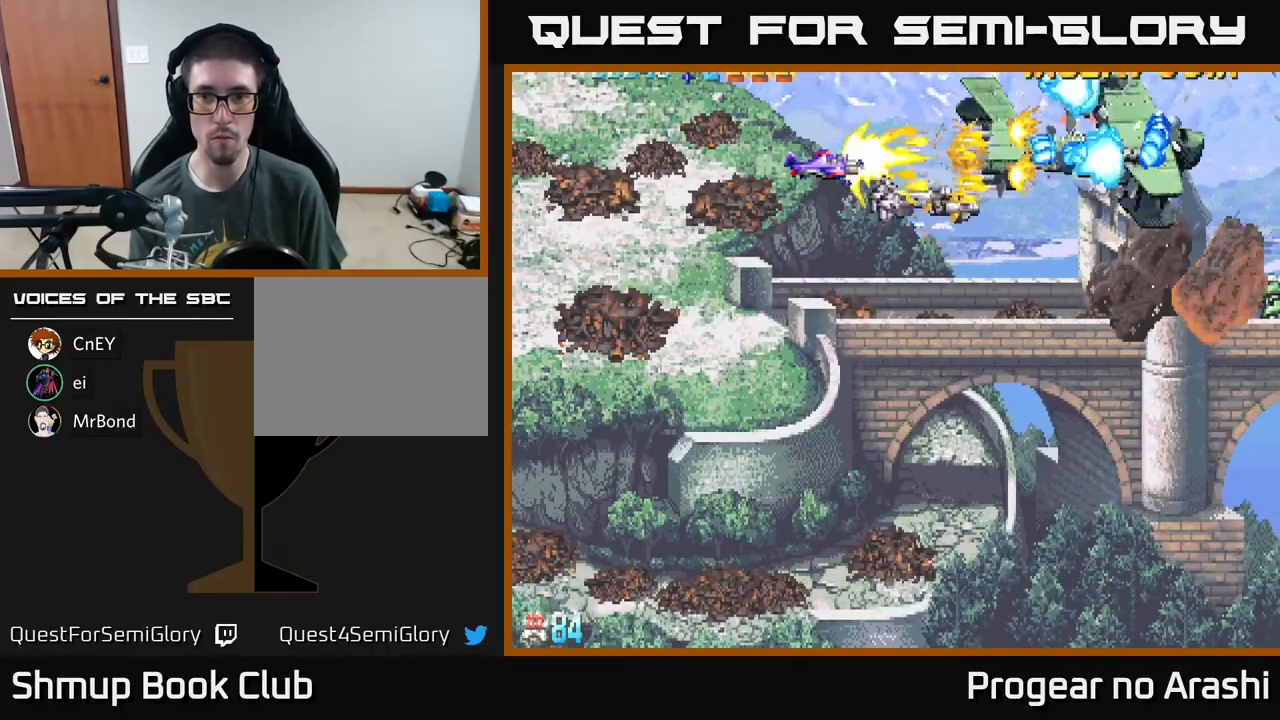
{"buttons": ["A", "DPAD_DOWN", "DPAD_RIGHT"], "left_stick": "center", "events": [[100, "DPAD_DOWN", "down"], [117, "DPAD_LEFT", "up"], [150, "DPAD_RIGHT", "down"], [200, "DPAD_RIGHT", "up"], [233, "DPAD_LEFT", "down"], [250, "DPAD_DOWN", "up"], [300, "A", "down"], [350, "X", "up"], [367, "DPAD_DOWN", "down"], [367, "DPAD_LEFT", "up"], [400, "DPAD_RIGHT", "down"]]}
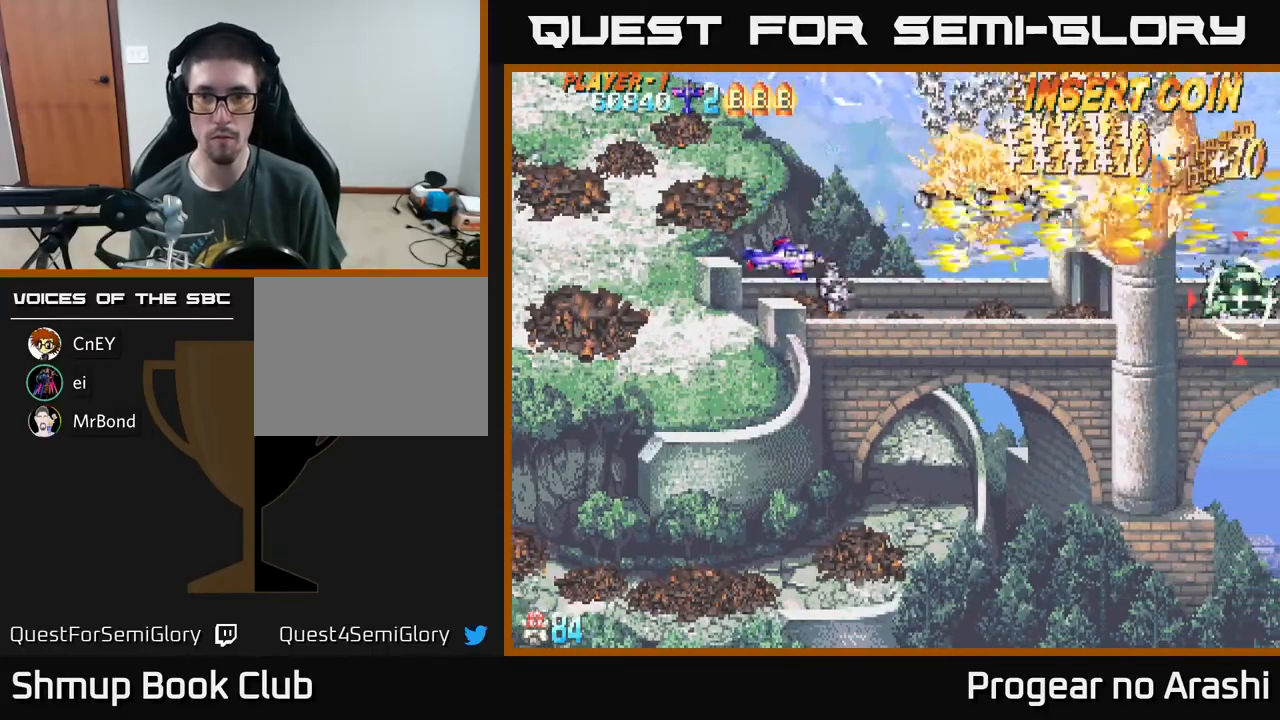
{"buttons": ["X", "DPAD_RIGHT"], "left_stick": "center", "events": [[250, "X", "down"], [283, "DPAD_DOWN", "up"], [300, "A", "up"]]}
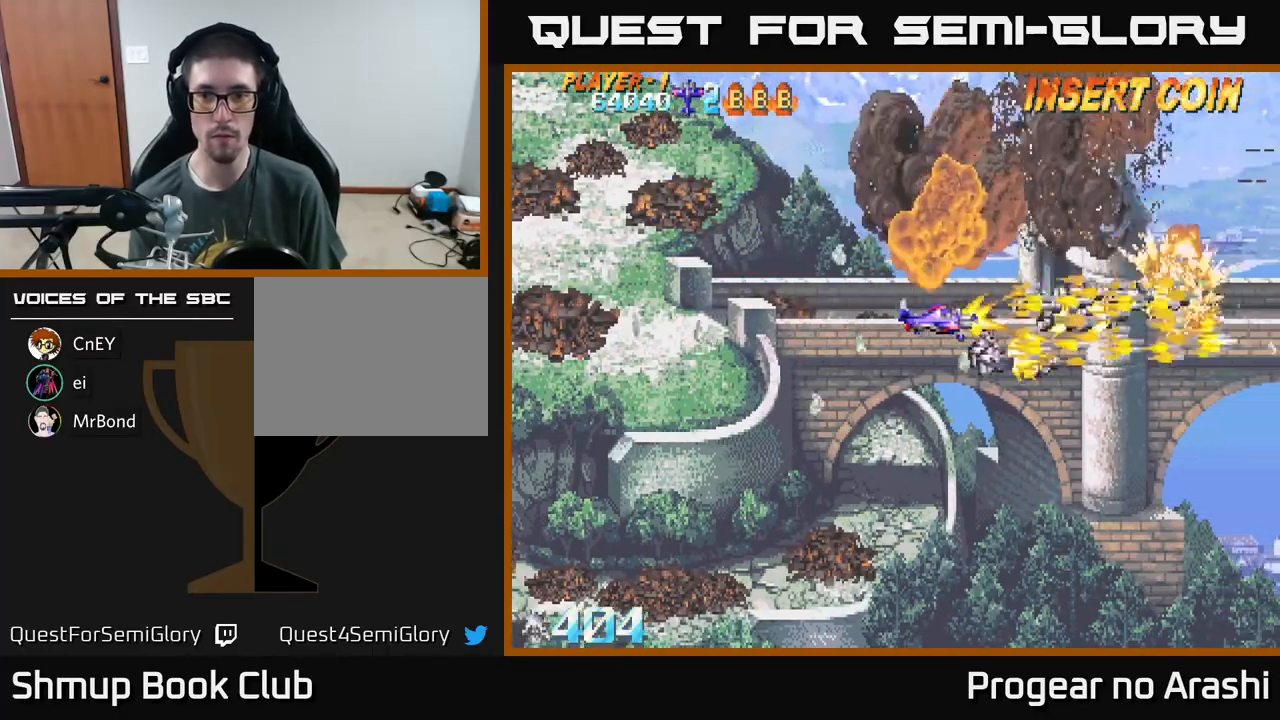
{"buttons": ["X", "DPAD_DOWN"], "left_stick": "center", "events": [[33, "DPAD_RIGHT", "up"], [167, "DPAD_LEFT", "down"], [283, "DPAD_DOWN", "down"], [283, "DPAD_LEFT", "up"], [283, "X", "up"], [500, "X", "down"]]}
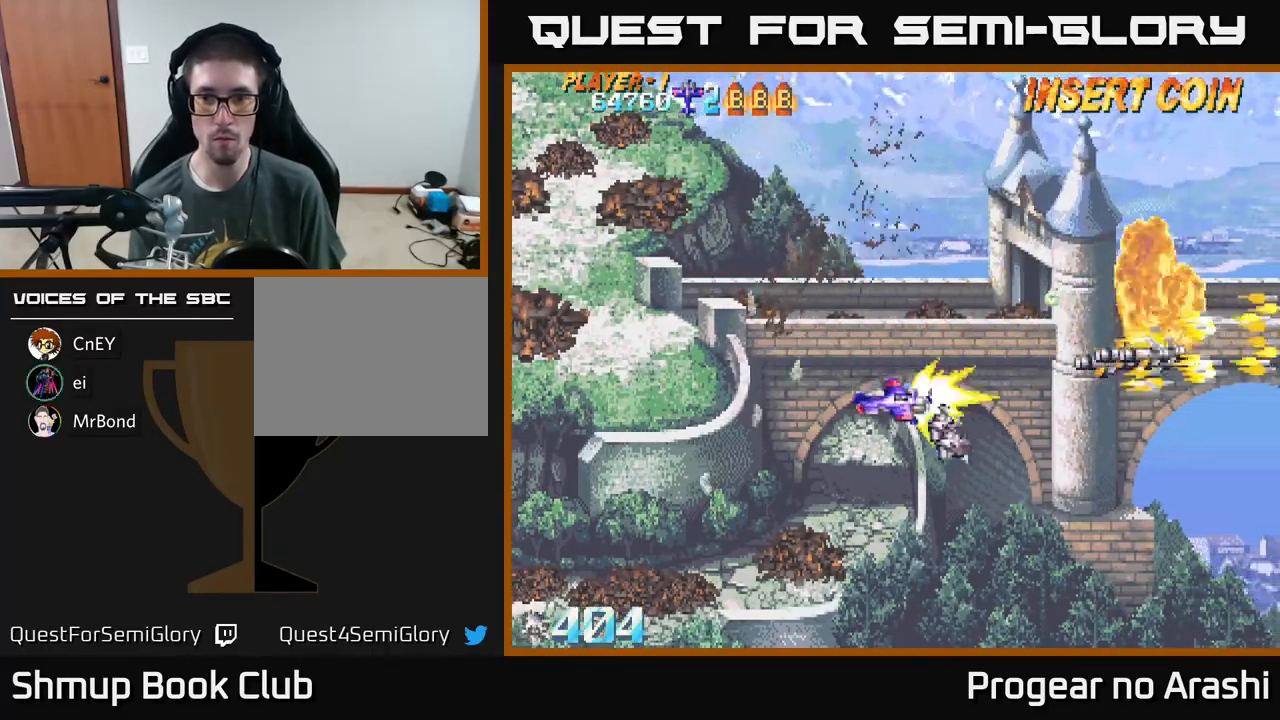
{"buttons": ["X"], "left_stick": "center", "events": [[217, "DPAD_RIGHT", "down"], [350, "DPAD_RIGHT", "up"], [450, "DPAD_DOWN", "up"]]}
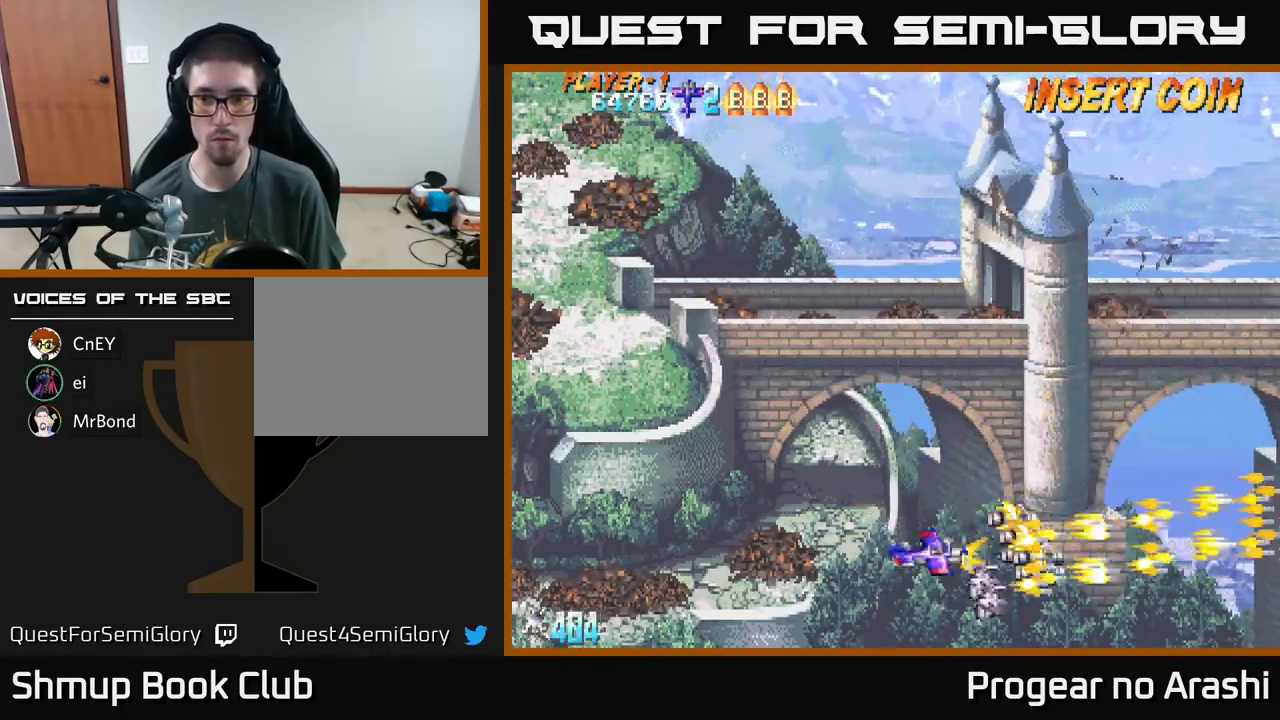
{"buttons": [], "left_stick": "center", "events": [[150, "DPAD_UP", "down"], [167, "DPAD_LEFT", "down"], [217, "X", "up"], [333, "DPAD_UP", "up"], [350, "DPAD_LEFT", "up"]]}
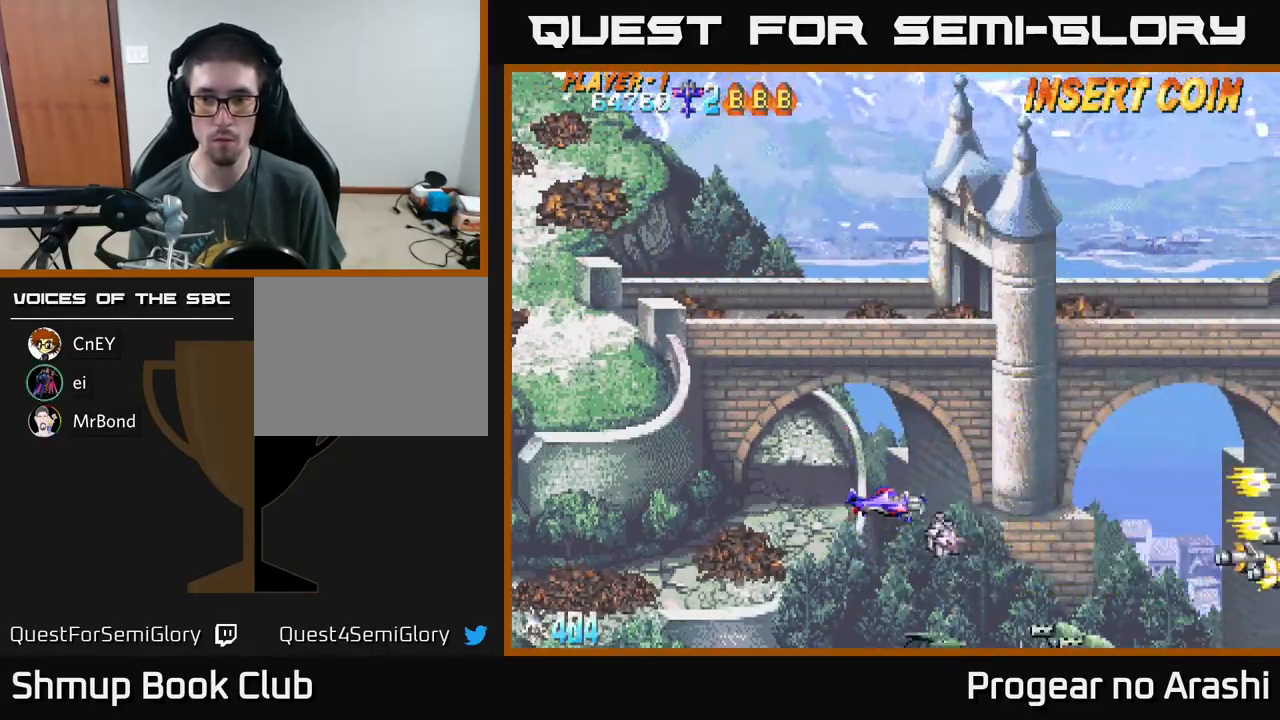
{"buttons": ["X", "DPAD_DOWN"], "left_stick": "center", "events": [[200, "DPAD_DOWN", "down"], [200, "DPAD_LEFT", "down"], [300, "X", "down"], [467, "DPAD_LEFT", "up"]]}
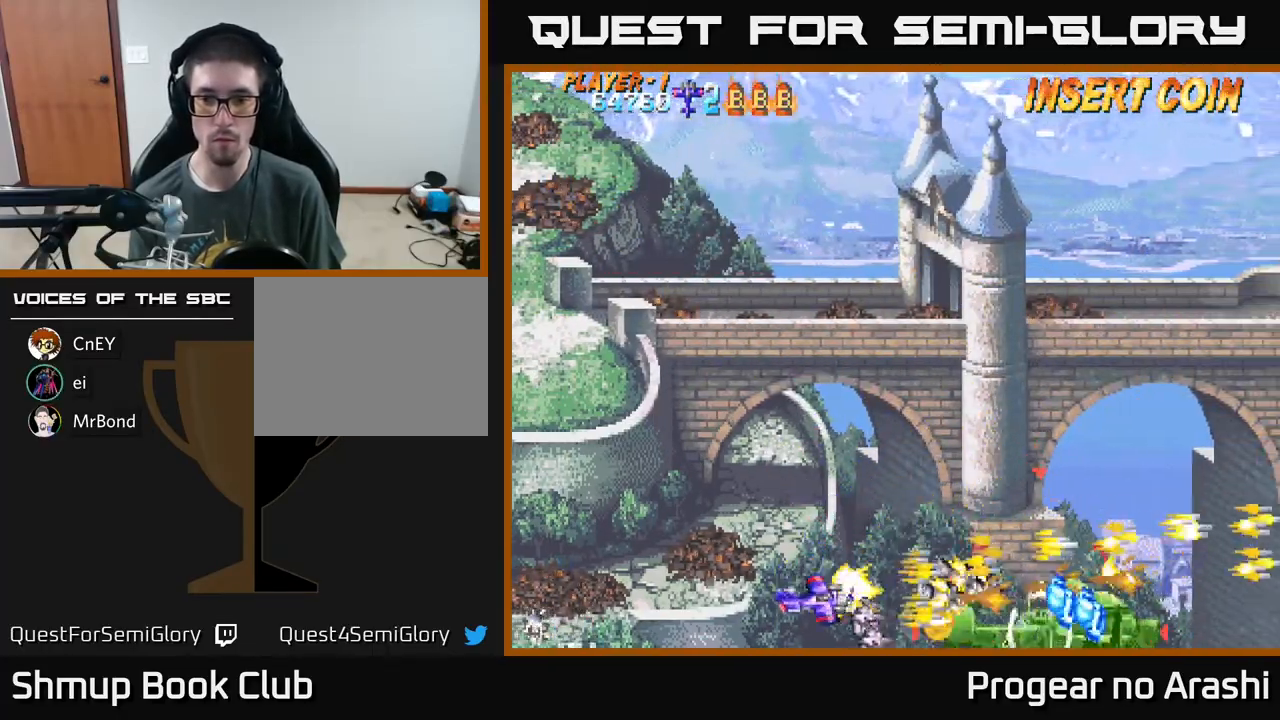
{"buttons": ["X", "DPAD_UP"], "left_stick": "center", "events": [[50, "DPAD_DOWN", "up"], [400, "DPAD_UP", "down"]]}